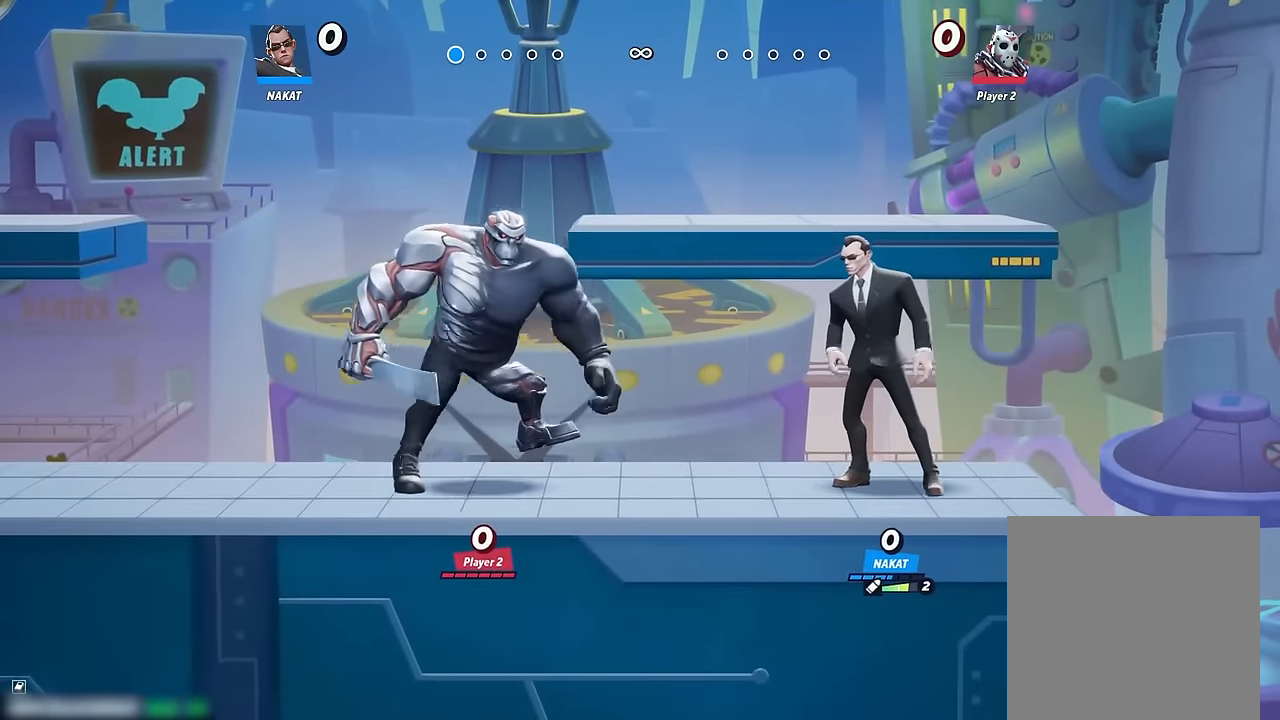
Gameplay with a controller (Xbox layout); each line is a JSON object with the inputs held at the frame after it (dt_ms = milliseconds from this image to that frame). "events" lists button and stick changes between this image and that frame as [ms after this image, input, new state], when the widget could be followed in between. Not read: HOME.
{"dt_ms": 500, "buttons": [], "left_stick": "center", "right_stick": "center", "events": [[350, "left_stick", "left"], [450, "left_stick", "center"]]}
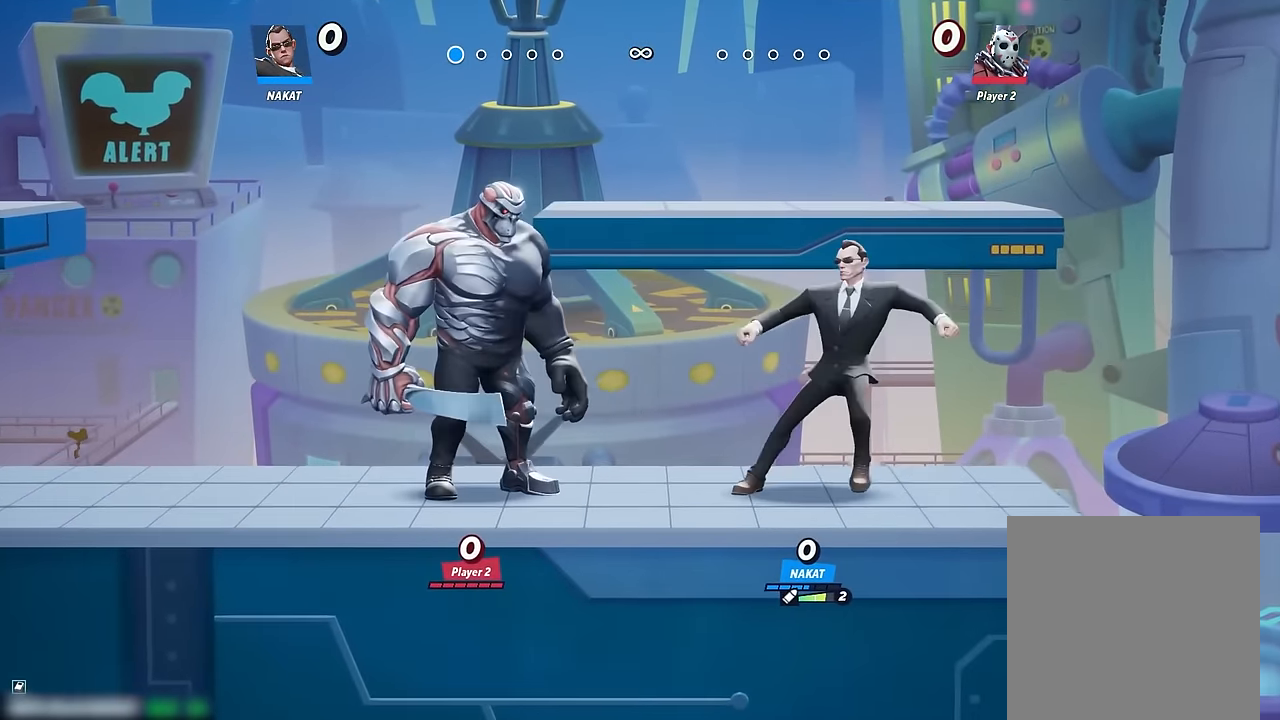
{"dt_ms": 500, "buttons": [], "left_stick": "left", "right_stick": "center", "events": [[166, "left_stick", "right"], [383, "left_stick", "center"], [500, "left_stick", "left"]]}
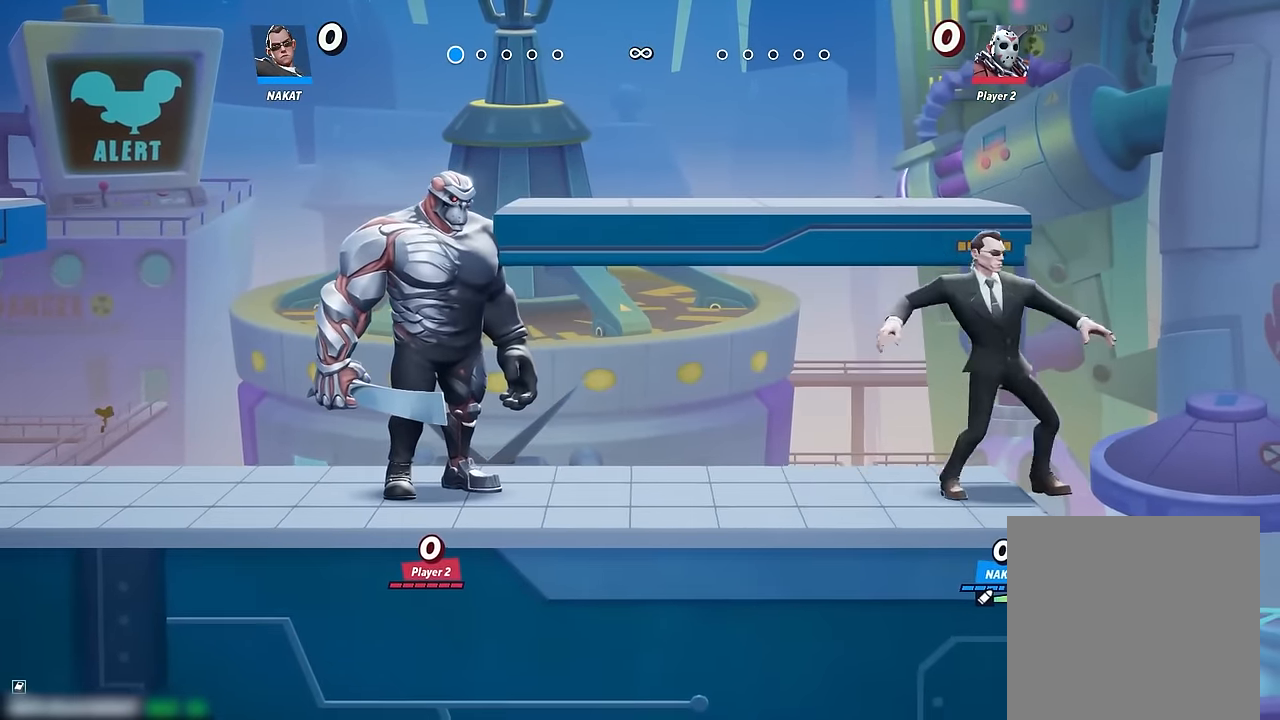
{"dt_ms": 500, "buttons": [], "left_stick": "left", "right_stick": "center", "events": [[100, "left_stick", "center"], [183, "left_stick", "left"], [300, "left_stick", "center"], [350, "left_stick", "left"]]}
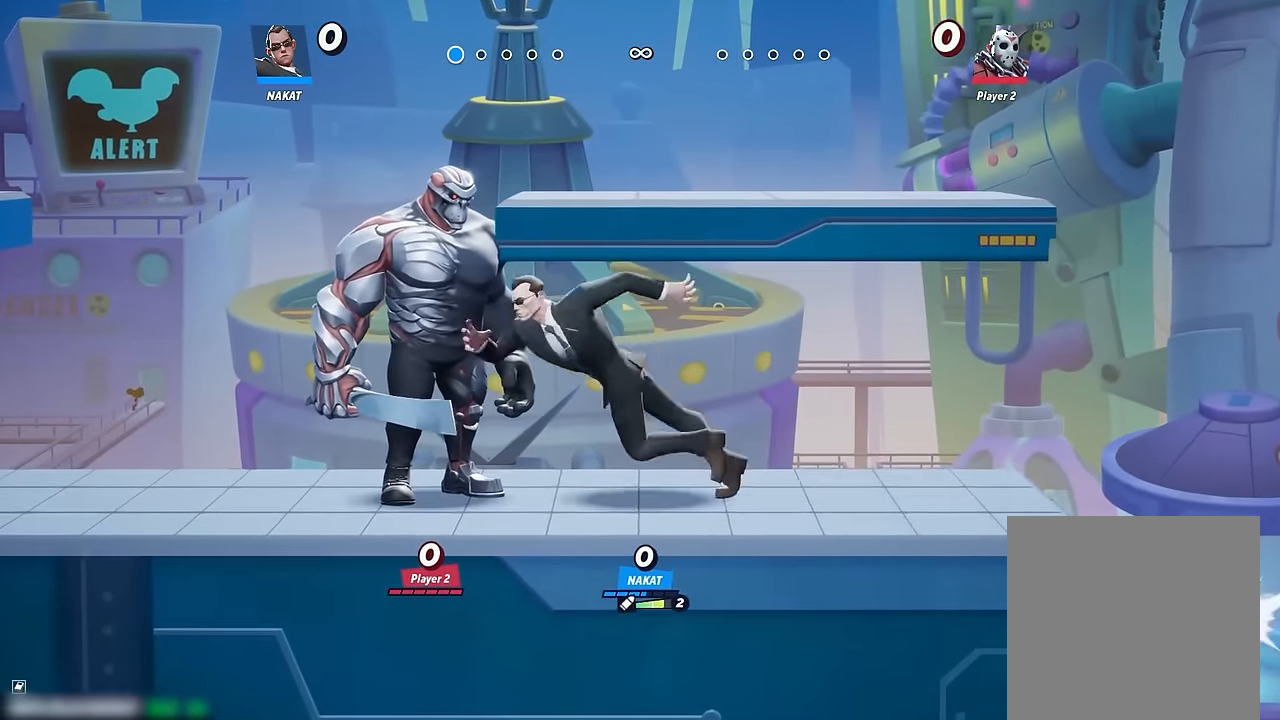
{"dt_ms": 500, "buttons": [], "left_stick": "down-left", "right_stick": "center", "events": [[66, "A", "down"], [116, "A", "up"], [266, "left_stick", "down-left"]]}
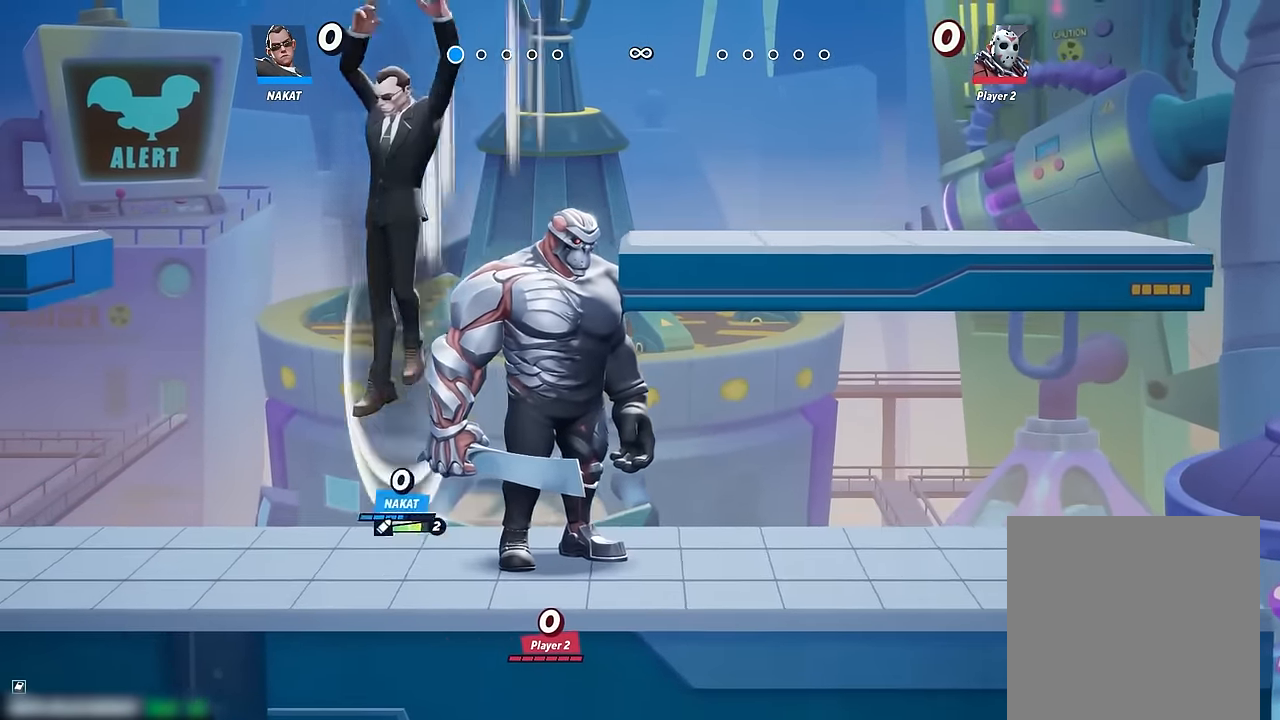
{"dt_ms": 500, "buttons": [], "left_stick": "right", "right_stick": "center", "events": [[217, "left_stick", "down-right"], [267, "left_stick", "right"], [350, "A", "down"], [400, "A", "up"]]}
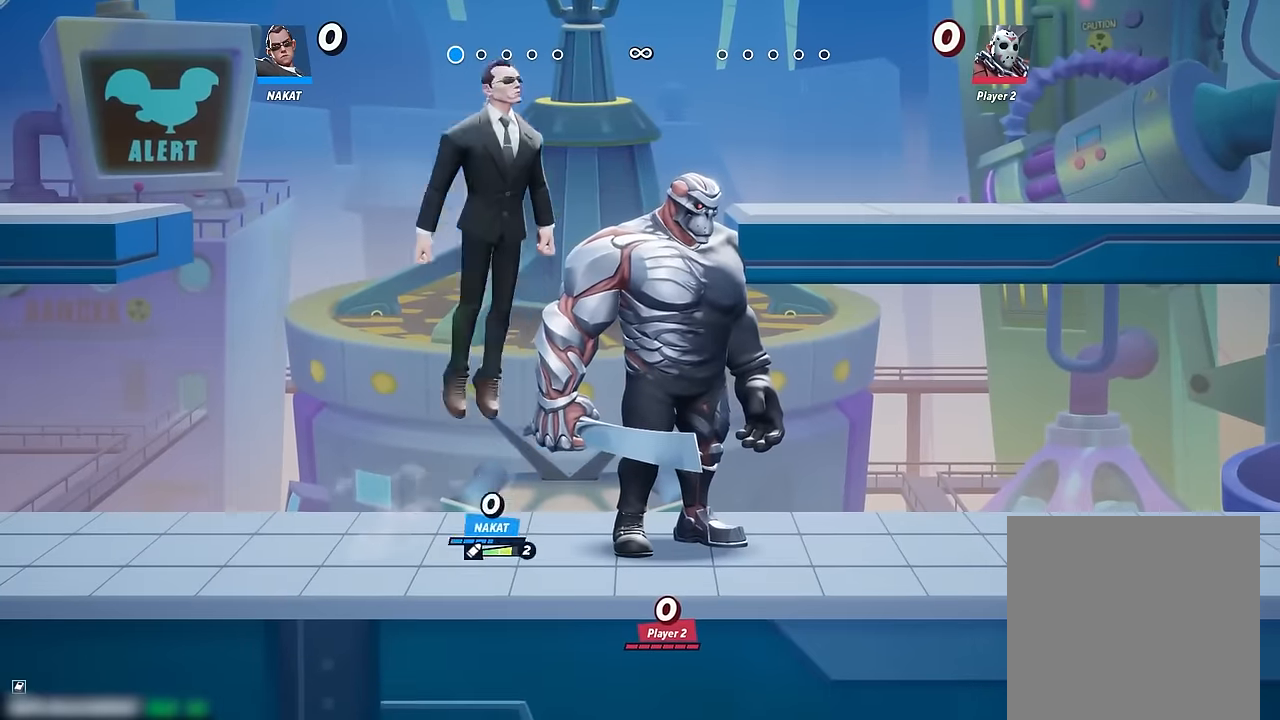
{"dt_ms": 500, "buttons": [], "left_stick": "down-right", "right_stick": "center", "events": [[17, "left_stick", "down-right"]]}
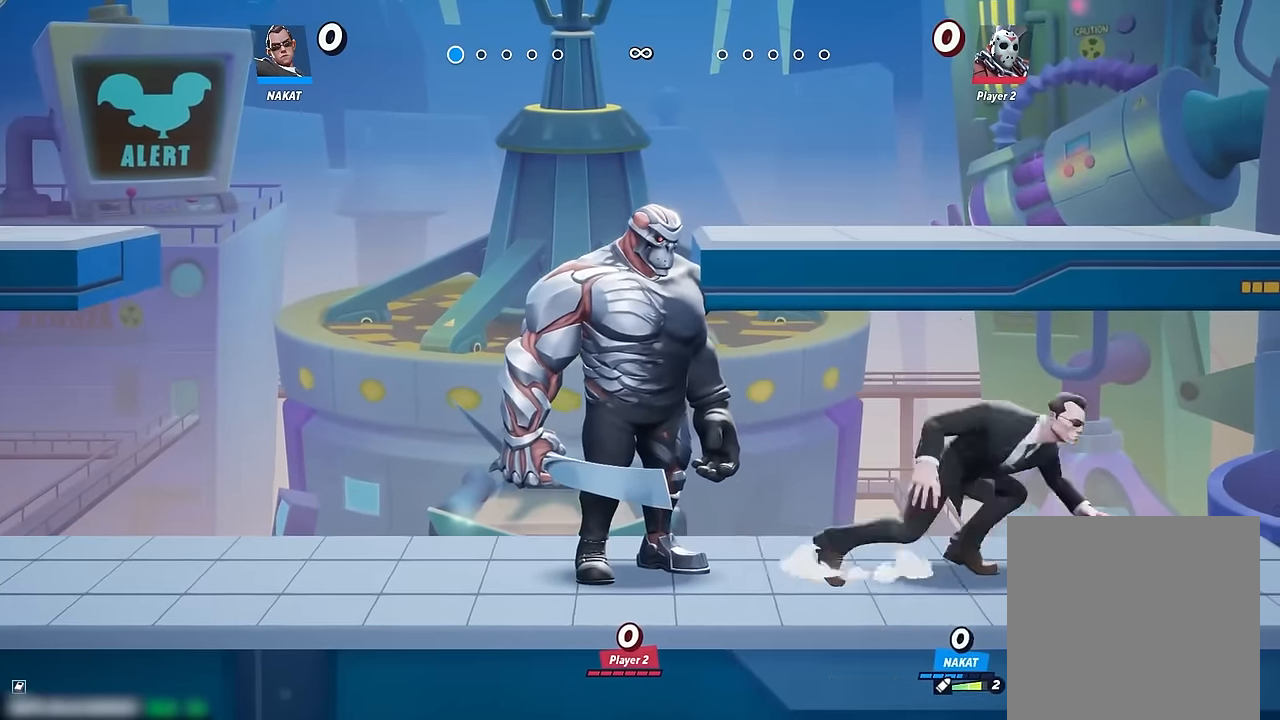
{"dt_ms": 500, "buttons": [], "left_stick": "left", "right_stick": "center", "events": [[267, "left_stick", "left"]]}
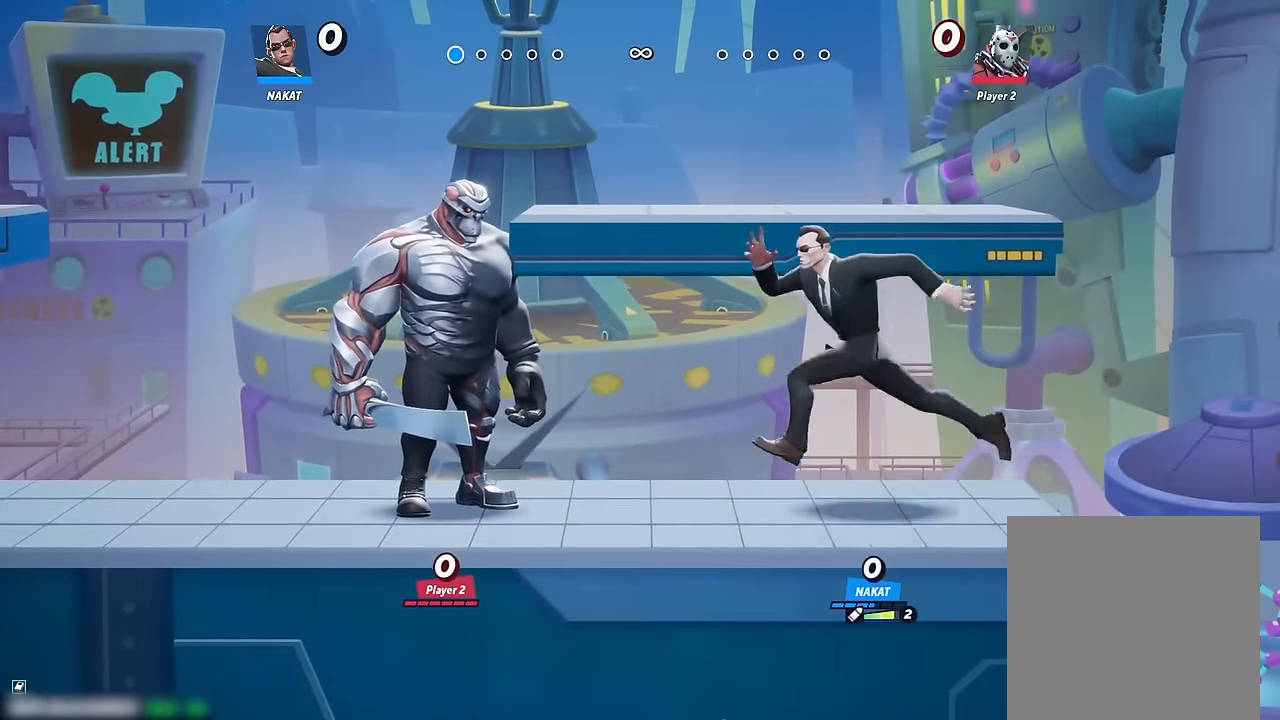
{"dt_ms": 500, "buttons": [], "left_stick": "center", "right_stick": "center", "events": [[217, "left_stick", "center"]]}
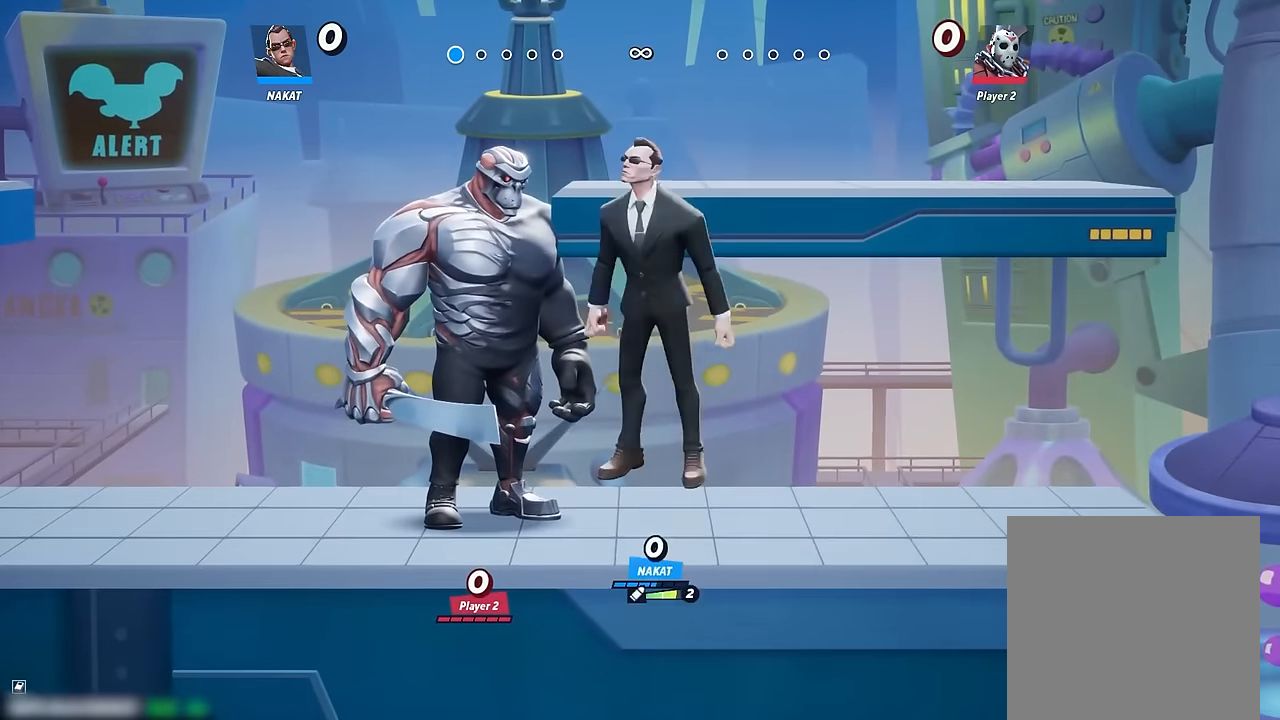
{"dt_ms": 500, "buttons": [], "left_stick": "down-left", "right_stick": "center", "events": [[233, "left_stick", "down-left"], [417, "right_stick", "up"], [467, "right_stick", "center"]]}
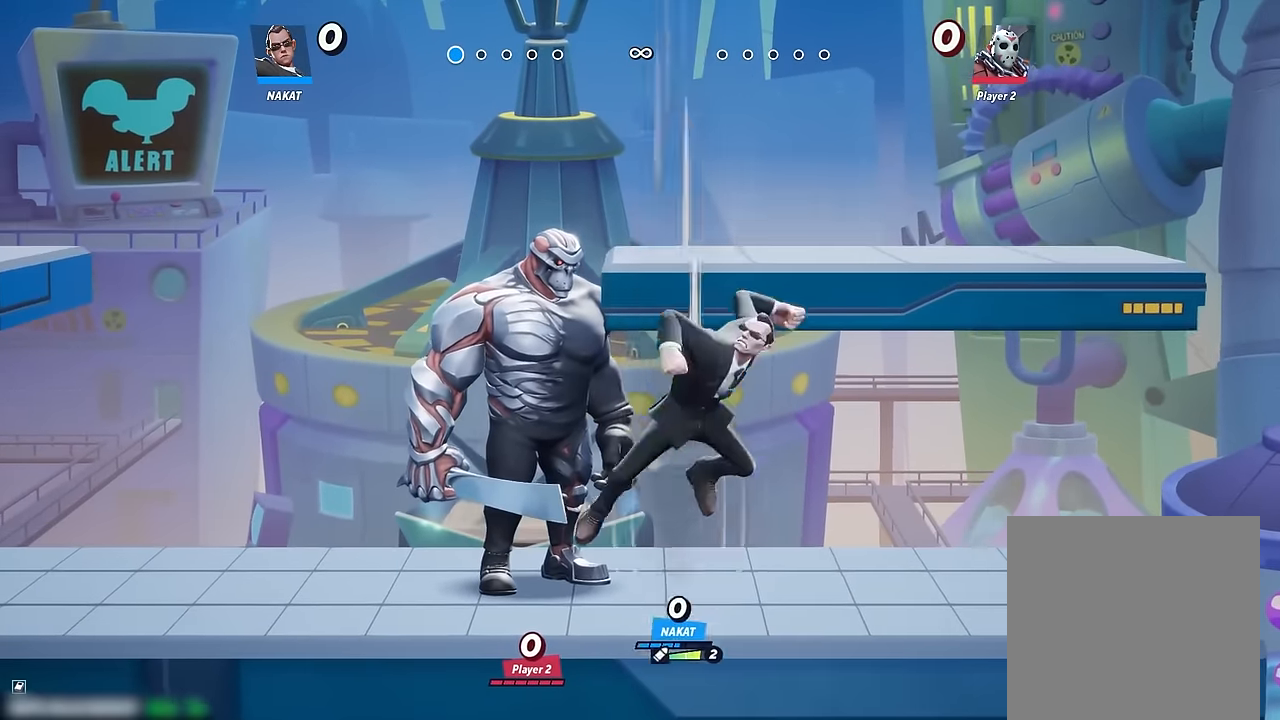
{"dt_ms": 500, "buttons": [], "left_stick": "center", "right_stick": "center", "events": [[50, "left_stick", "down"], [283, "left_stick", "center"]]}
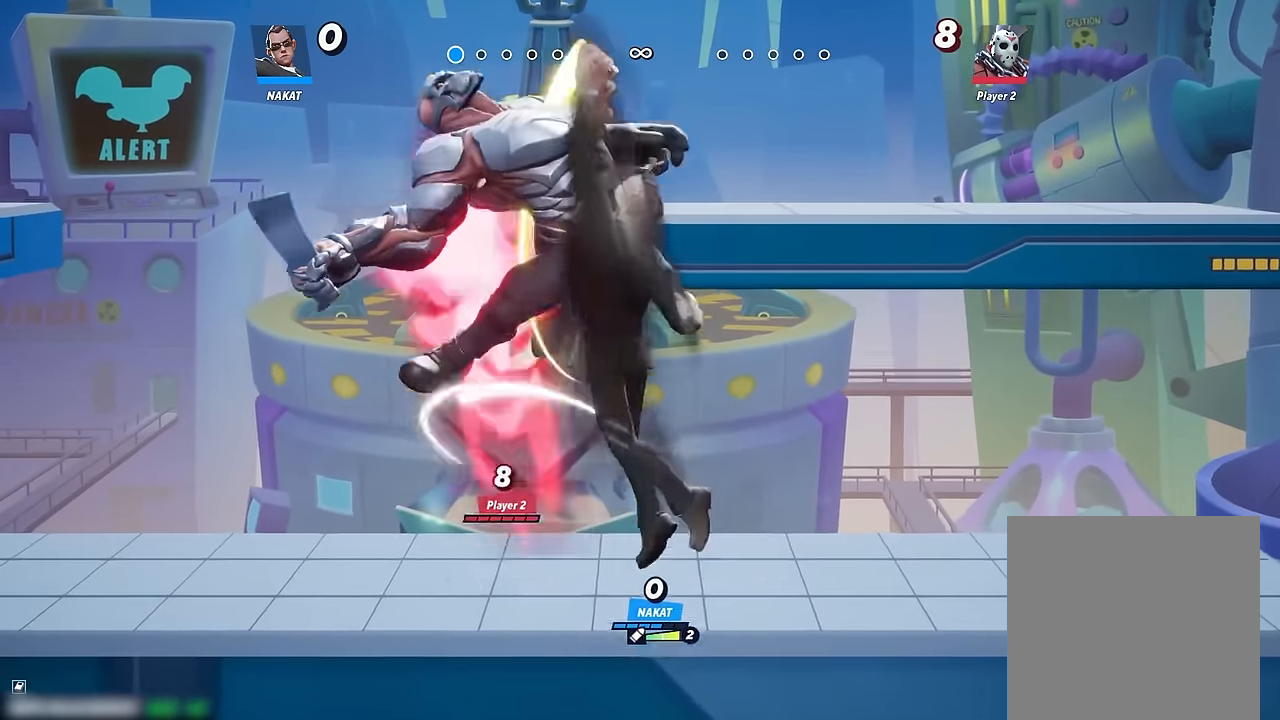
{"dt_ms": 500, "buttons": [], "left_stick": "down", "right_stick": "center", "events": [[17, "A", "down"], [83, "A", "up"], [183, "right_stick", "down"], [250, "left_stick", "down"], [250, "right_stick", "center"]]}
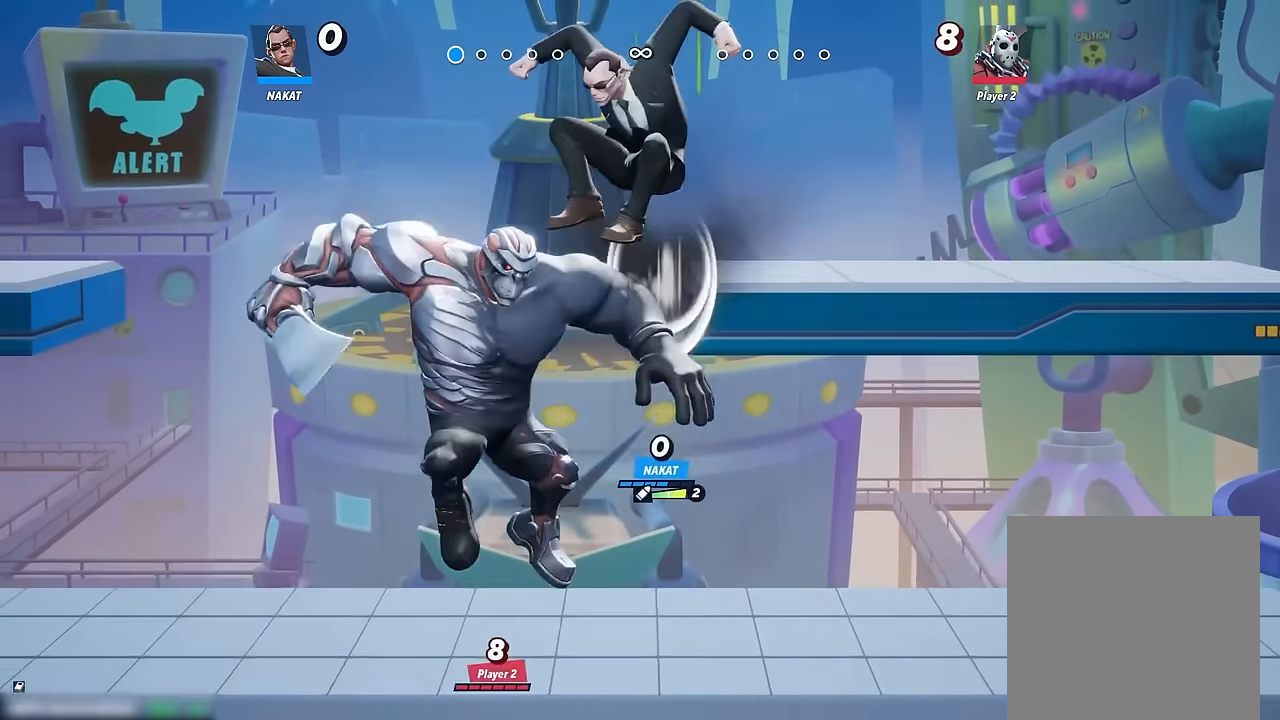
{"dt_ms": 500, "buttons": ["Y"], "left_stick": "down", "right_stick": "center", "events": [[317, "Y", "down"], [433, "Y", "up"], [483, "Y", "down"]]}
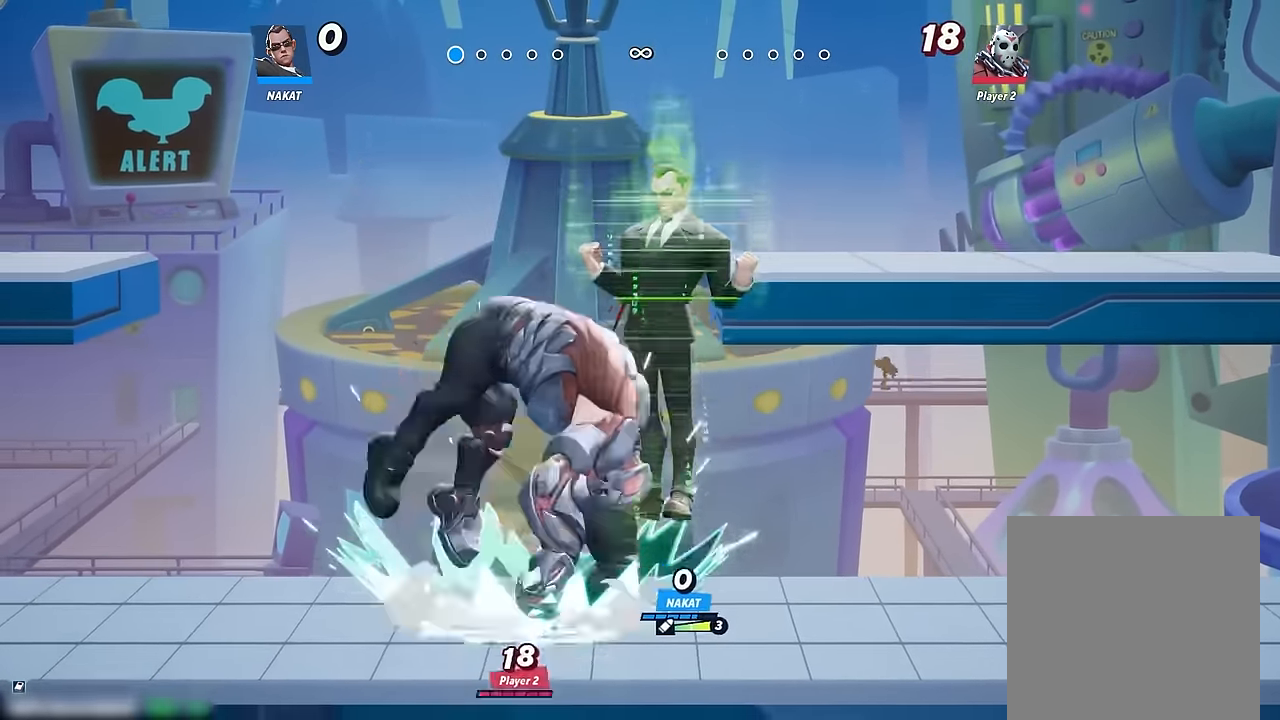
{"dt_ms": 500, "buttons": [], "left_stick": "down-left", "right_stick": "center", "events": [[100, "Y", "up"], [150, "Y", "down"], [284, "Y", "up"], [450, "left_stick", "down-left"]]}
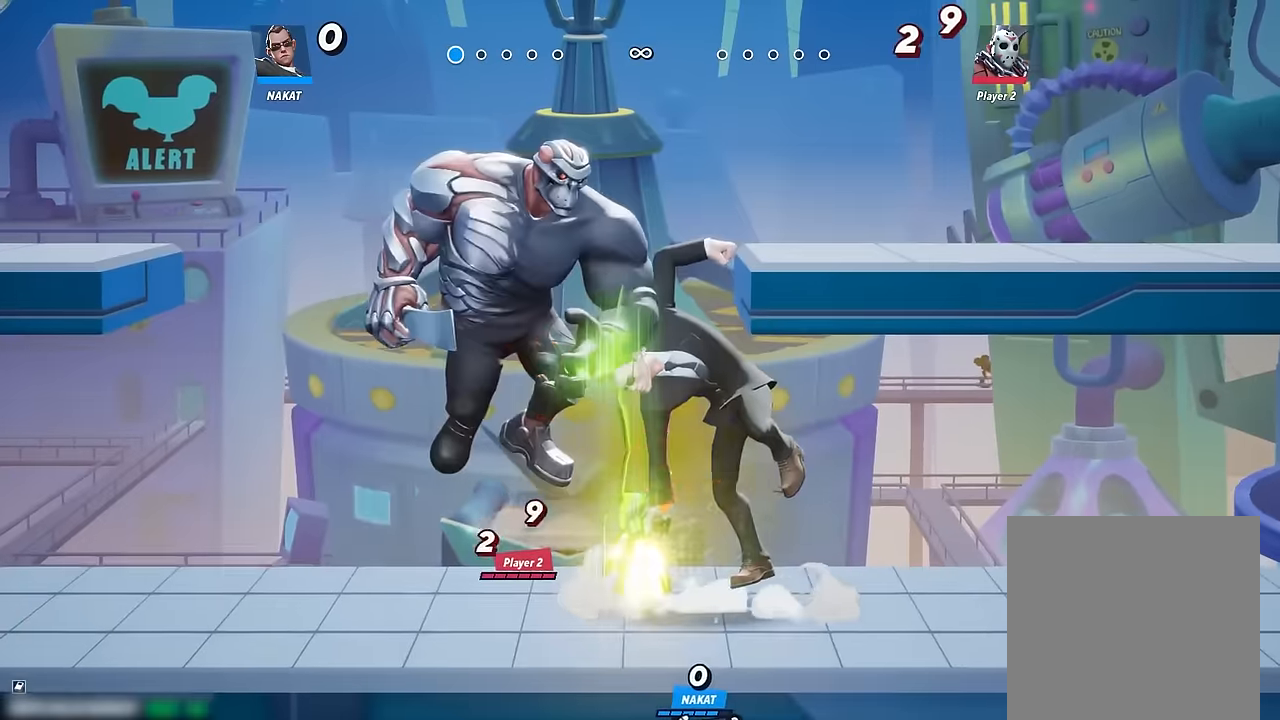
{"dt_ms": 1000, "buttons": [], "left_stick": "center", "right_stick": "center", "events": [[84, "left_stick", "left"], [417, "right_stick", "up"], [467, "right_stick", "center"], [517, "left_stick", "center"], [684, "left_stick", "right"], [767, "L3", "down"], [817, "L3", "up"], [850, "left_stick", "center"]]}
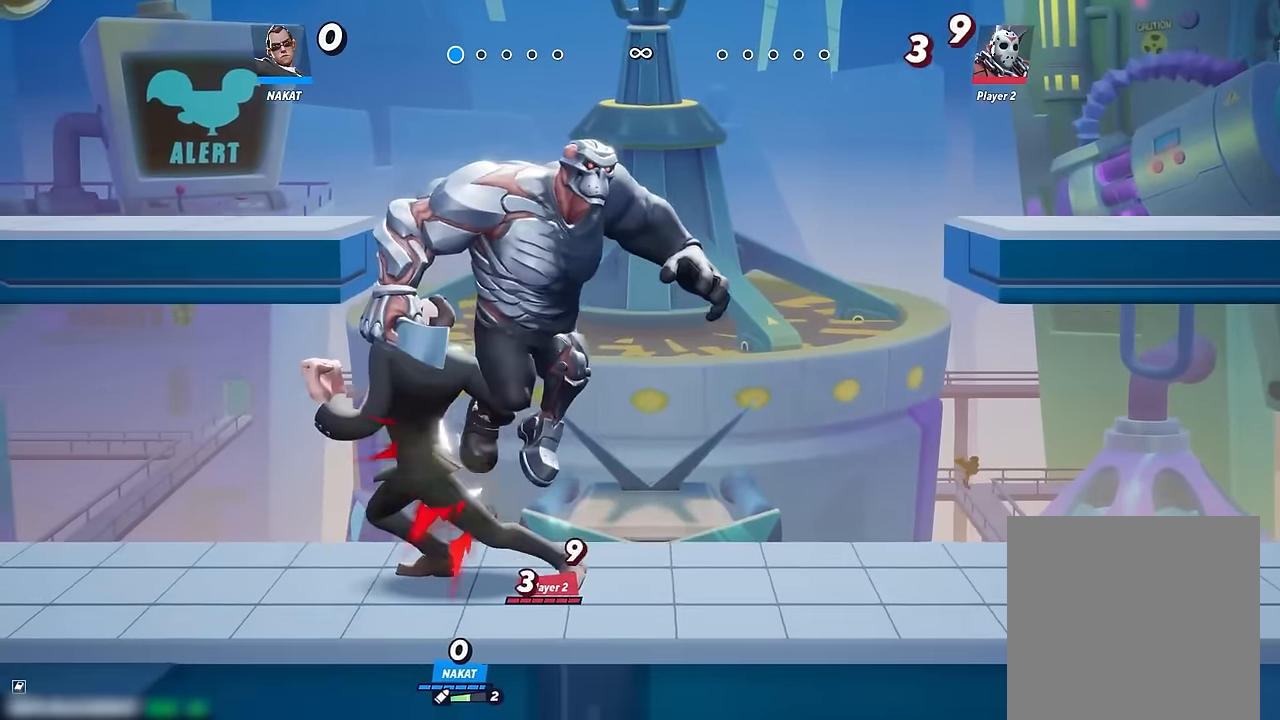
{"dt_ms": 500, "buttons": [], "left_stick": "left", "right_stick": "center", "events": [[134, "A", "down"], [200, "A", "up"], [234, "left_stick", "right"], [267, "right_stick", "down"], [334, "right_stick", "center"], [367, "left_stick", "up"], [467, "left_stick", "left"]]}
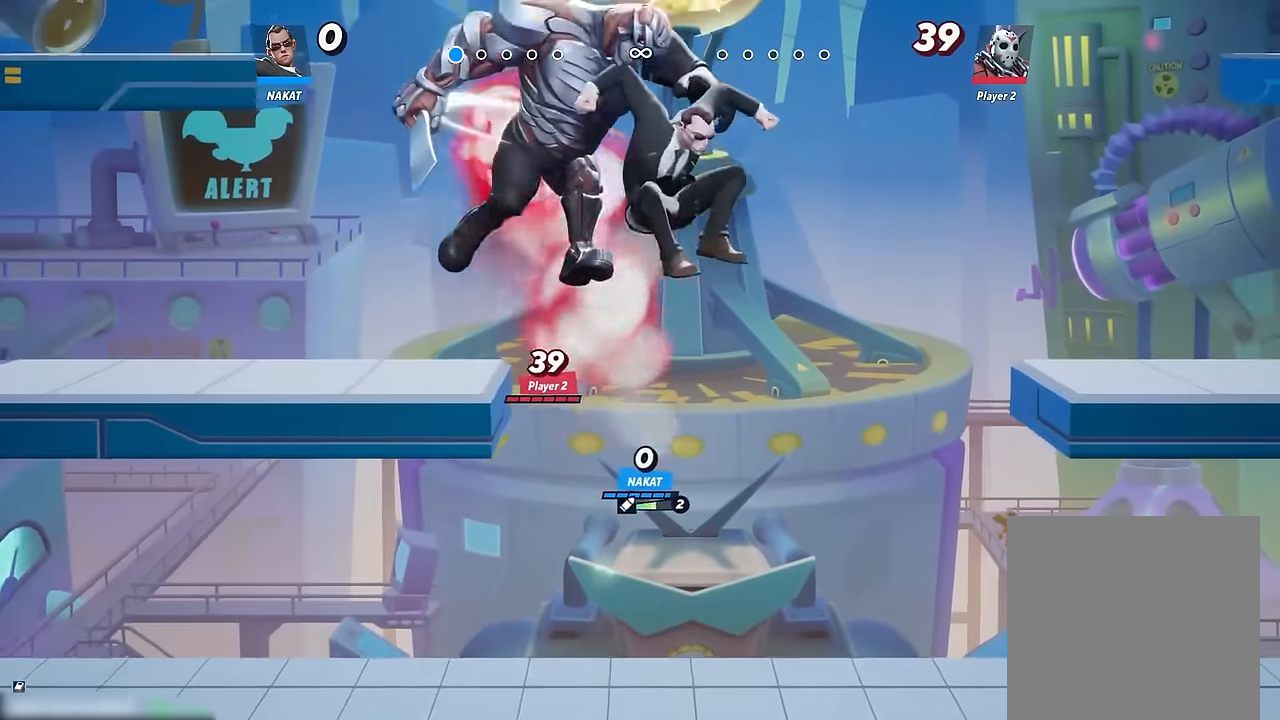
{"dt_ms": 500, "buttons": [], "left_stick": "down", "right_stick": "center", "events": [[450, "left_stick", "down"]]}
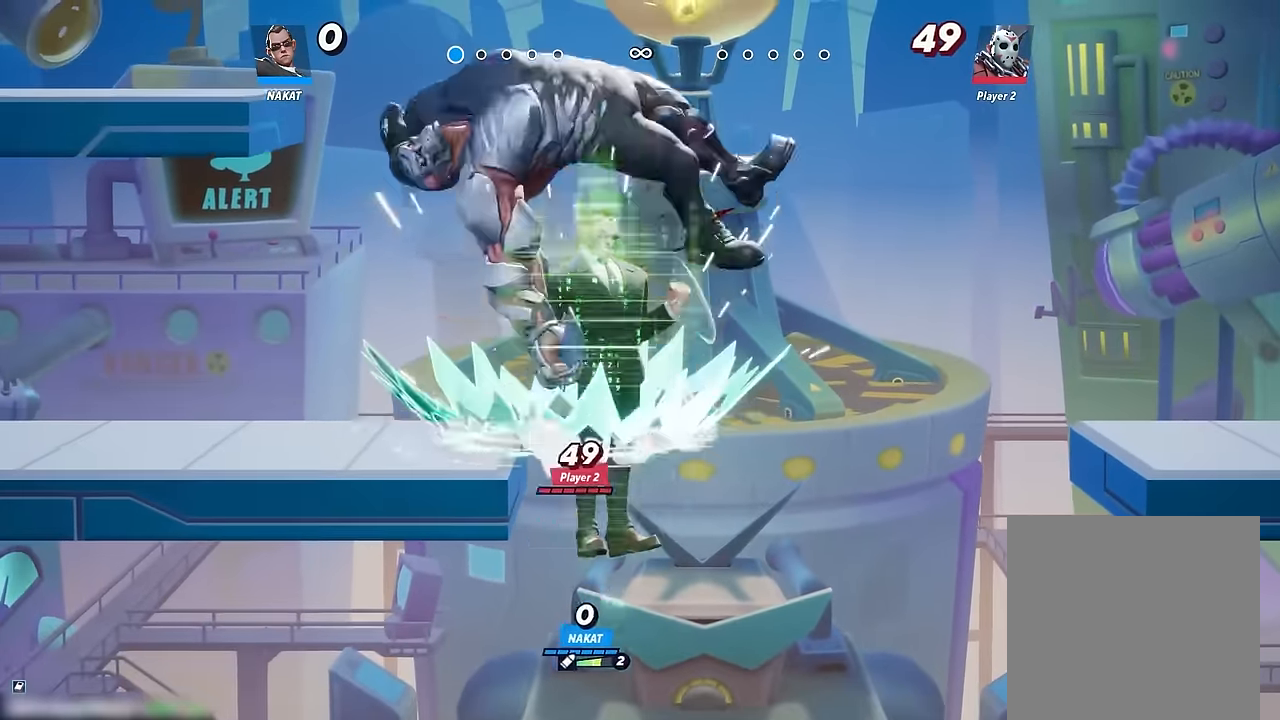
{"dt_ms": 500, "buttons": [], "left_stick": "right", "right_stick": "center", "events": [[17, "right_stick", "right"], [100, "right_stick", "center"], [217, "left_stick", "right"]]}
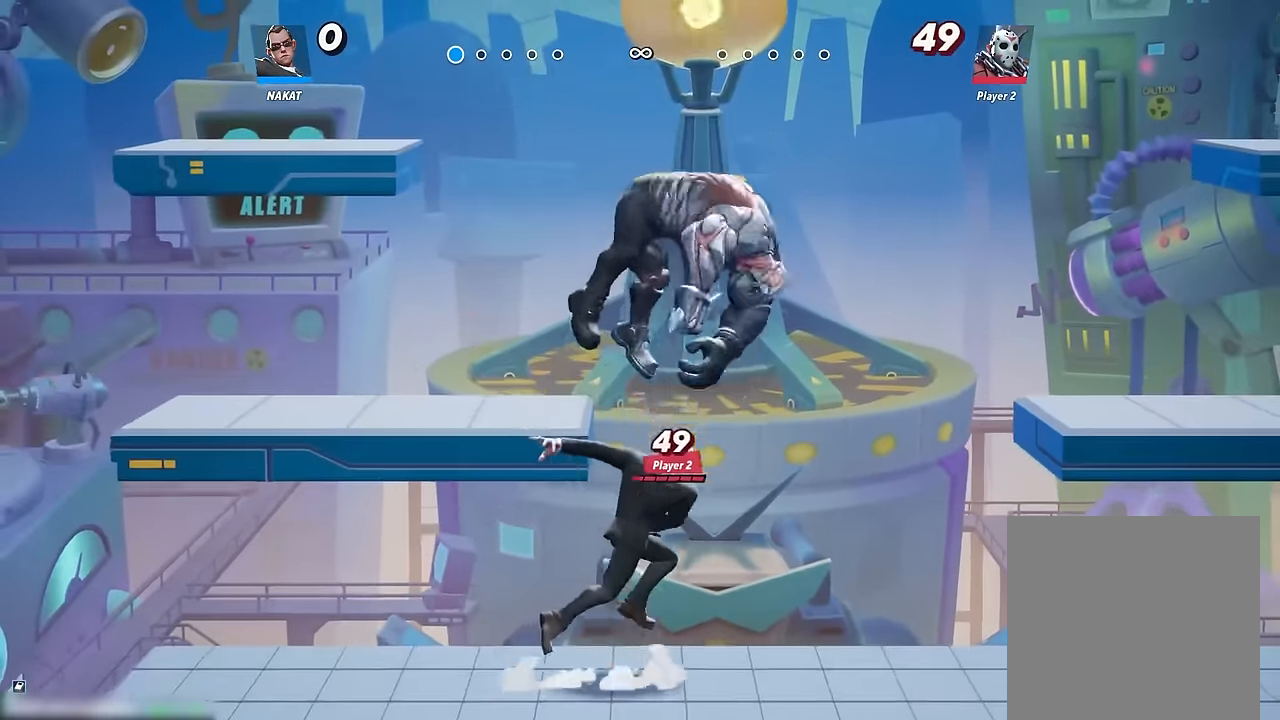
{"dt_ms": 500, "buttons": [], "left_stick": "left", "right_stick": "center", "events": [[134, "left_stick", "left"]]}
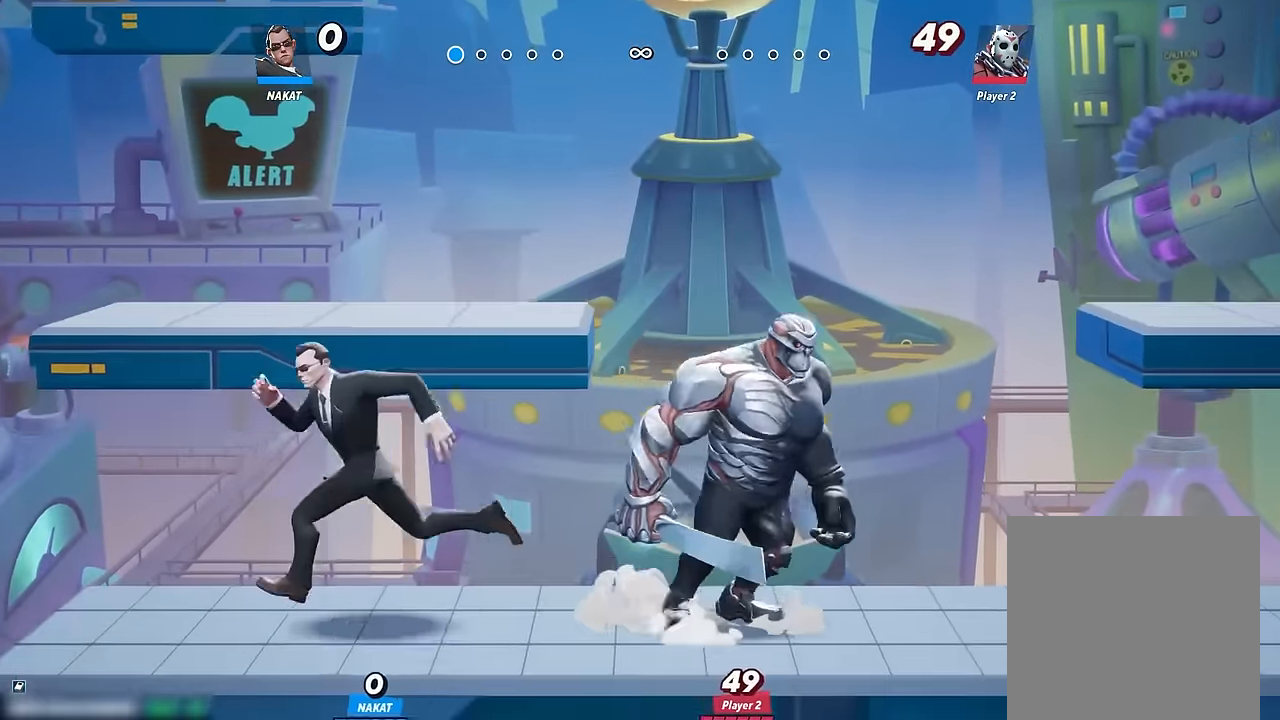
{"dt_ms": 500, "buttons": [], "left_stick": "right", "right_stick": "center", "events": [[150, "left_stick", "right"], [367, "A", "down"], [417, "A", "up"]]}
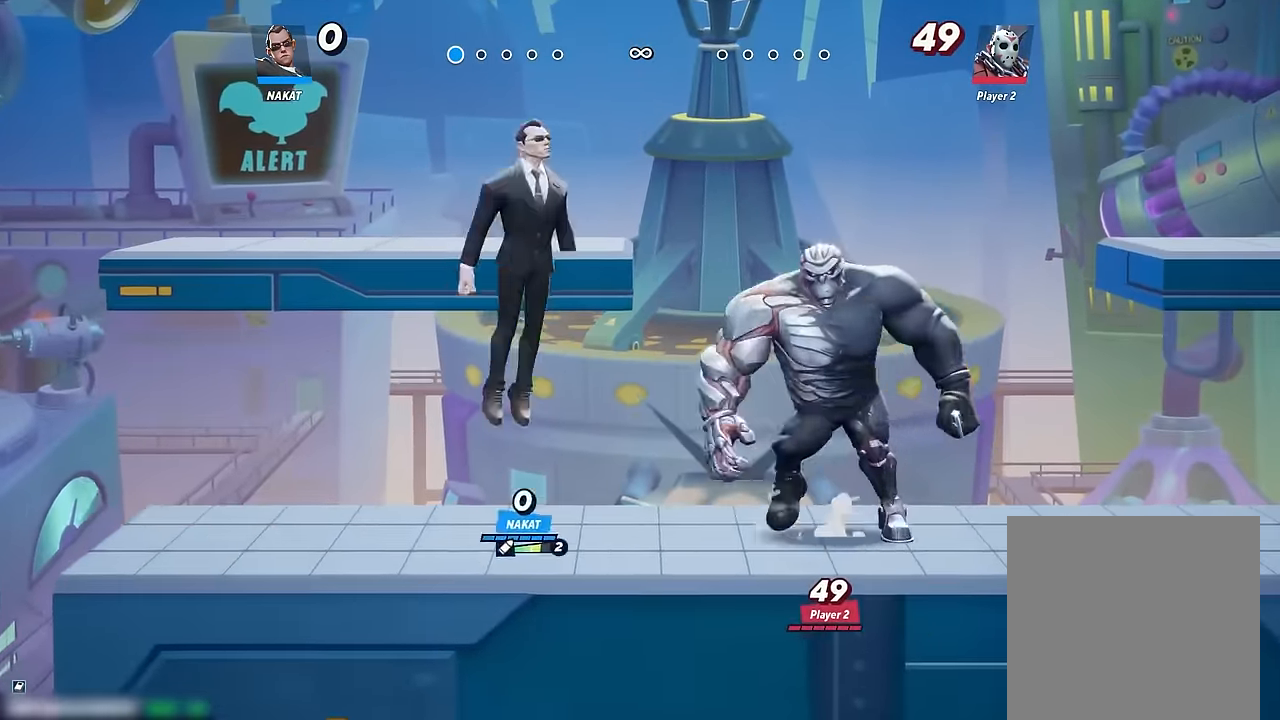
{"dt_ms": 500, "buttons": [], "left_stick": "left", "right_stick": "center", "events": [[100, "left_stick", "down"], [100, "right_stick", "down"], [150, "left_stick", "down-left"], [167, "right_stick", "center"], [350, "left_stick", "left"]]}
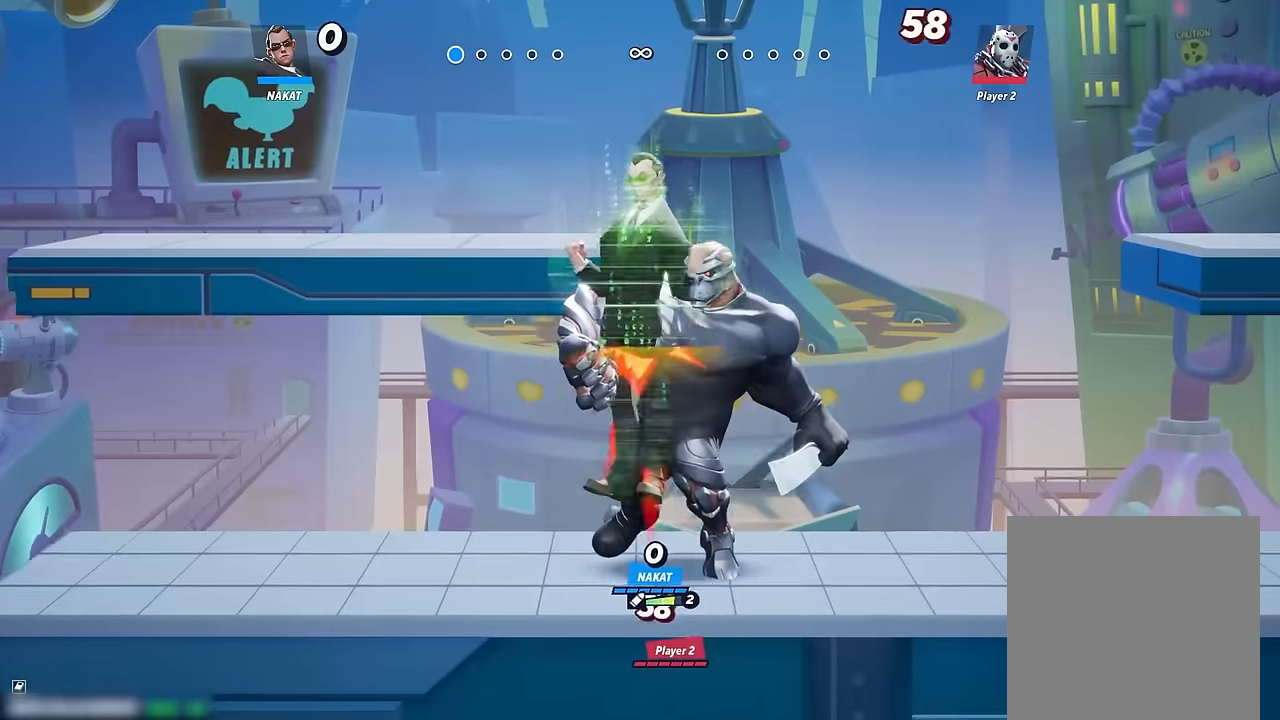
{"dt_ms": 500, "buttons": ["R1"], "left_stick": "down", "right_stick": "center", "events": [[183, "left_stick", "center"], [283, "A", "down"], [316, "left_stick", "left"], [350, "A", "up"], [400, "left_stick", "down-right"], [450, "R1", "down"], [500, "left_stick", "down"]]}
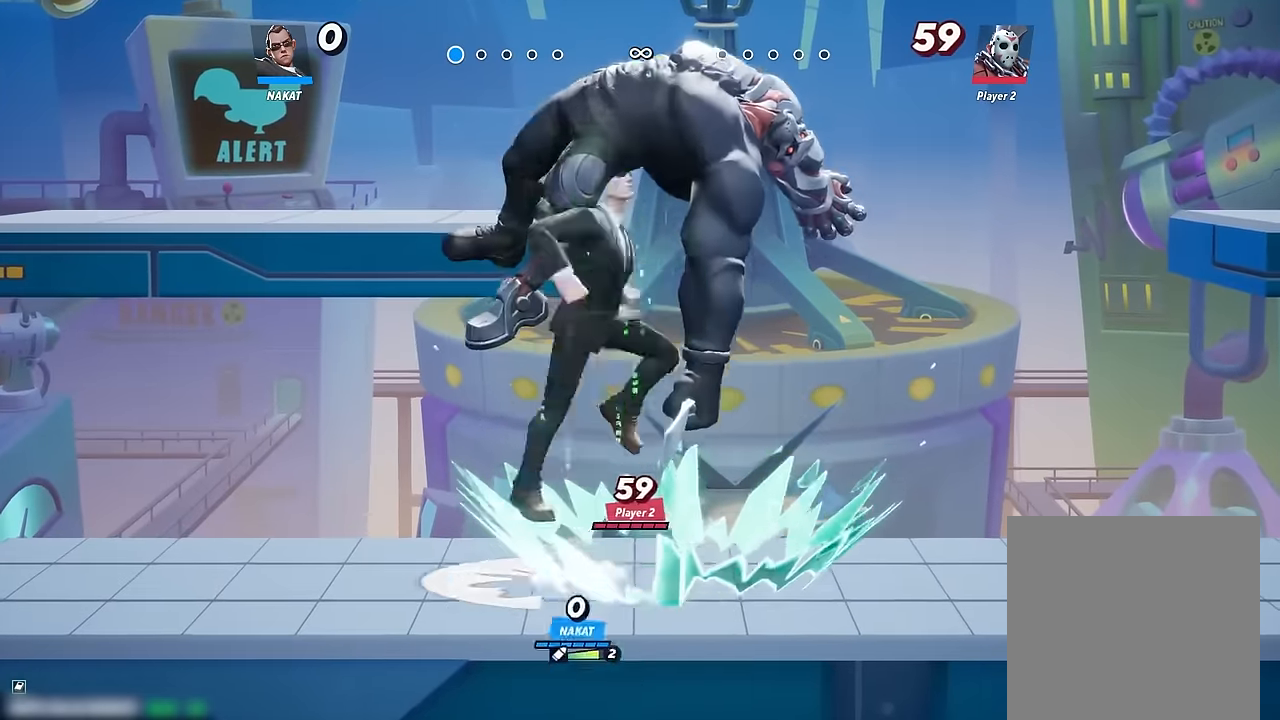
{"dt_ms": 500, "buttons": [], "left_stick": "down-right", "right_stick": "center", "events": [[50, "R1", "up"], [366, "left_stick", "down-left"], [500, "left_stick", "down-right"]]}